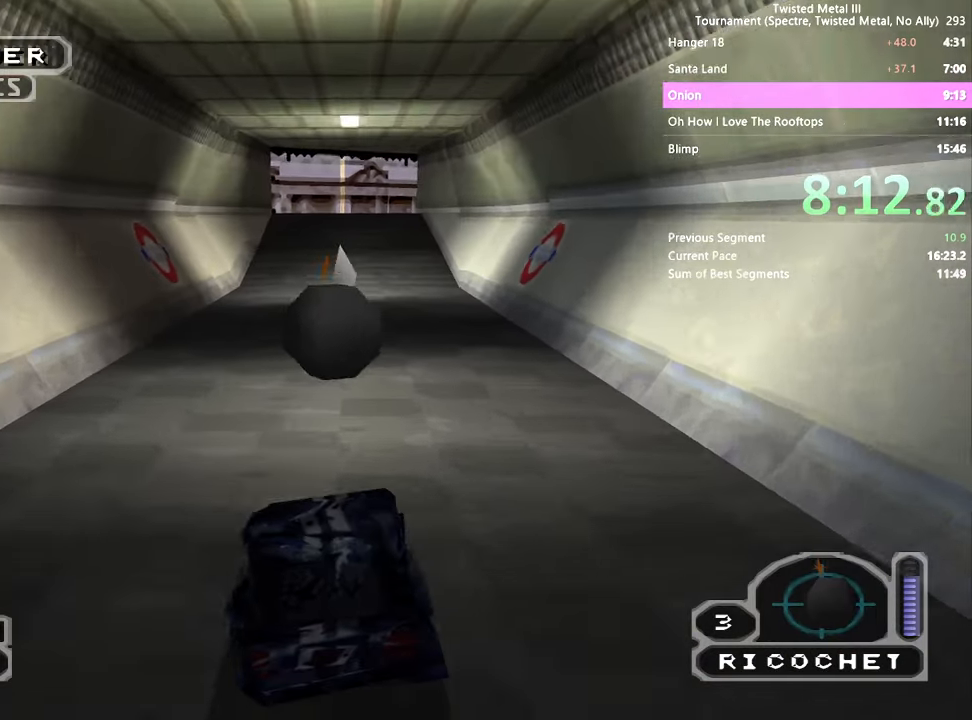
Gameplay with a controller (PlayStation layout); each line is a JSON object with the inputs held at the frame after it. "events" lists button and stick changes between this image and that frame as [ms after this image, input, new state], when the widget could be followed in between. Not read: L3 R3.
{"buttons": ["SQUARE"], "left_stick": "center", "right_stick": "center", "events": [[184, "DPAD_RIGHT", "down"], [250, "DPAD_RIGHT", "up"]]}
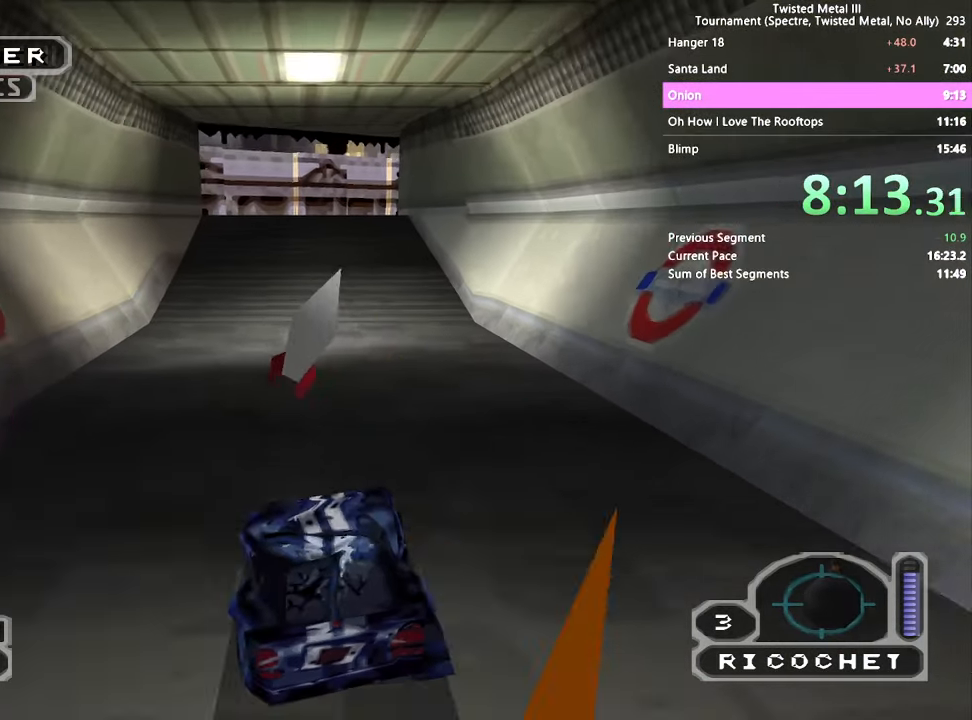
{"buttons": ["SQUARE"], "left_stick": "center", "right_stick": "center", "events": [[267, "DPAD_LEFT", "down"], [317, "DPAD_LEFT", "up"]]}
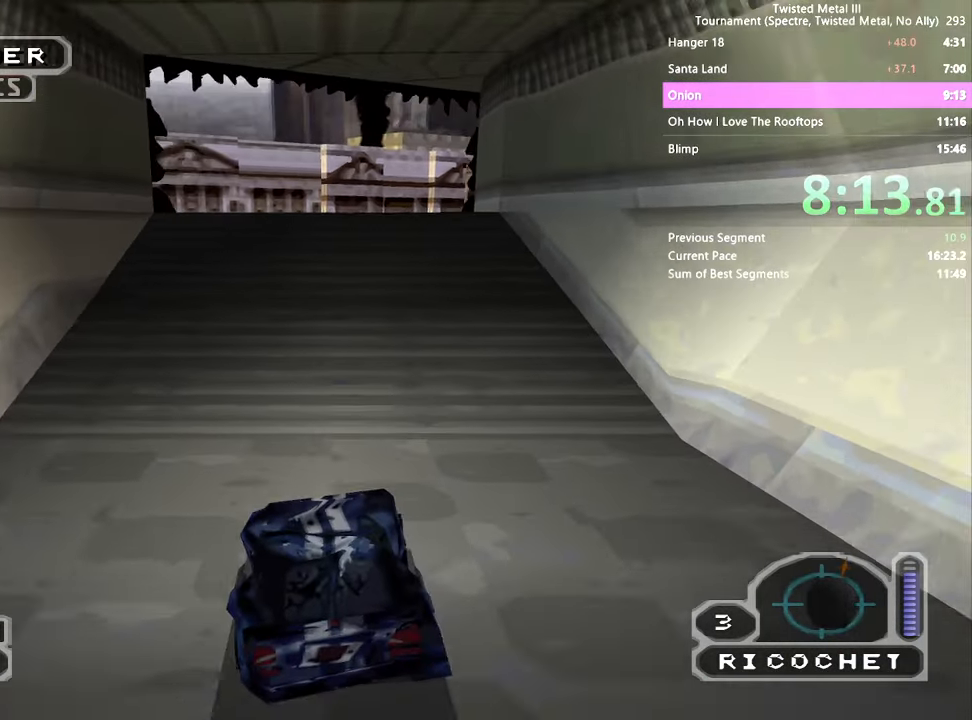
{"buttons": ["DPAD_RIGHT"], "left_stick": "center", "right_stick": "center", "events": [[84, "SQUARE", "up"], [367, "DPAD_RIGHT", "down"]]}
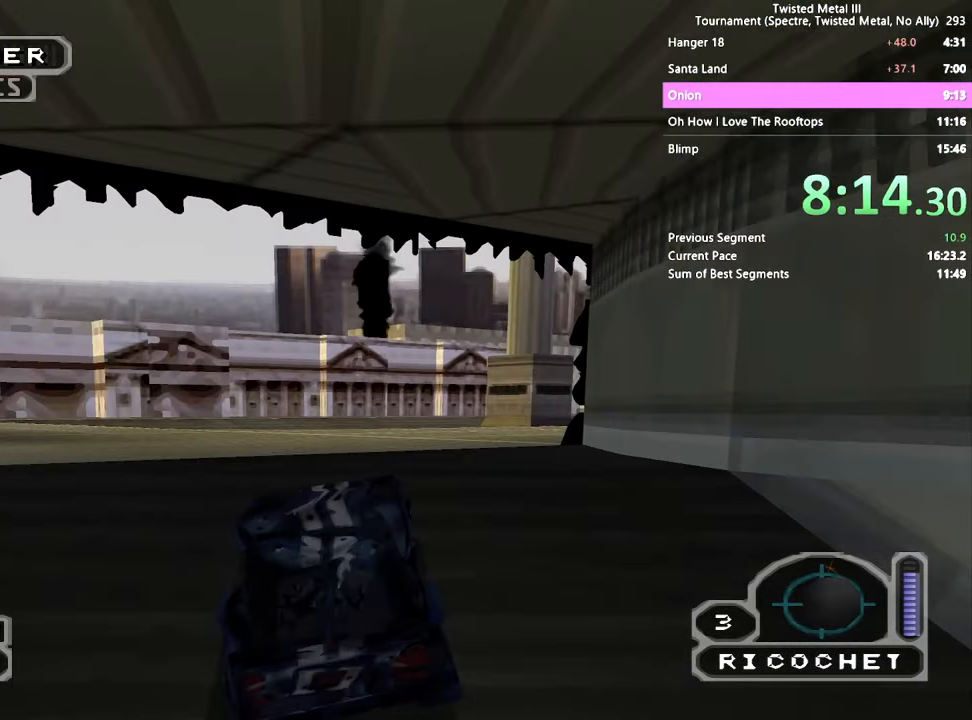
{"buttons": ["DPAD_RIGHT"], "left_stick": "center", "right_stick": "center", "events": [[134, "DPAD_RIGHT", "up"], [234, "DPAD_RIGHT", "down"], [367, "DPAD_RIGHT", "up"], [467, "DPAD_RIGHT", "down"]]}
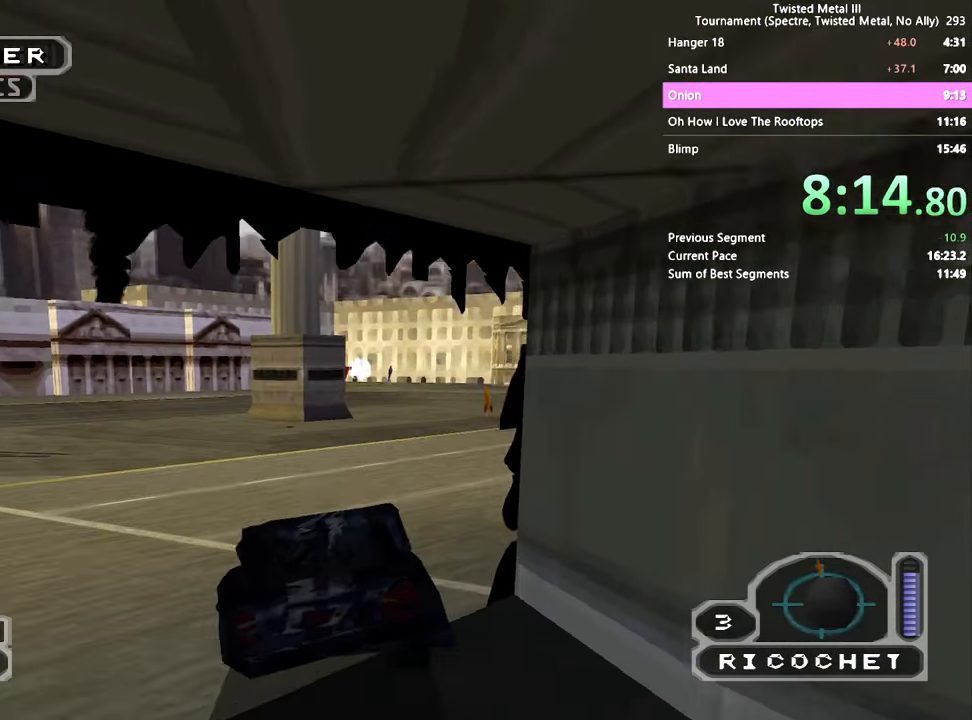
{"buttons": ["DPAD_RIGHT"], "left_stick": "center", "right_stick": "center", "events": [[84, "SQUARE", "down"], [100, "DPAD_RIGHT", "up"], [167, "DPAD_RIGHT", "down"], [350, "DPAD_RIGHT", "up"], [367, "SQUARE", "up"], [434, "DPAD_RIGHT", "down"]]}
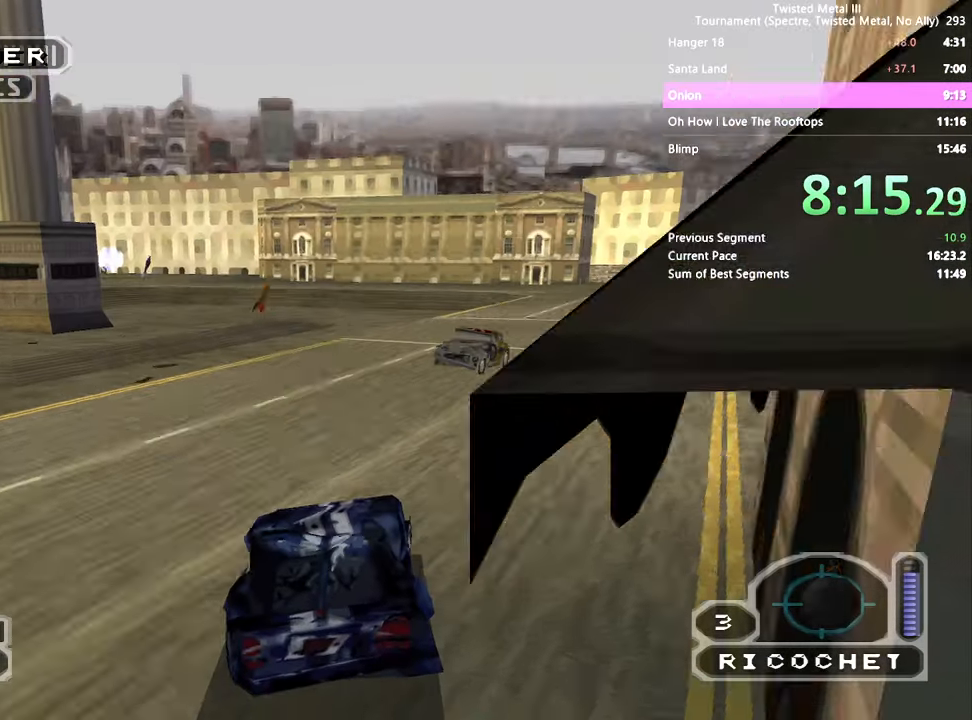
{"buttons": ["SQUARE"], "left_stick": "center", "right_stick": "center", "events": [[34, "DPAD_RIGHT", "up"], [184, "DPAD_RIGHT", "down"], [250, "L2", "down"], [350, "DPAD_RIGHT", "up"], [384, "L2", "up"], [434, "SQUARE", "down"]]}
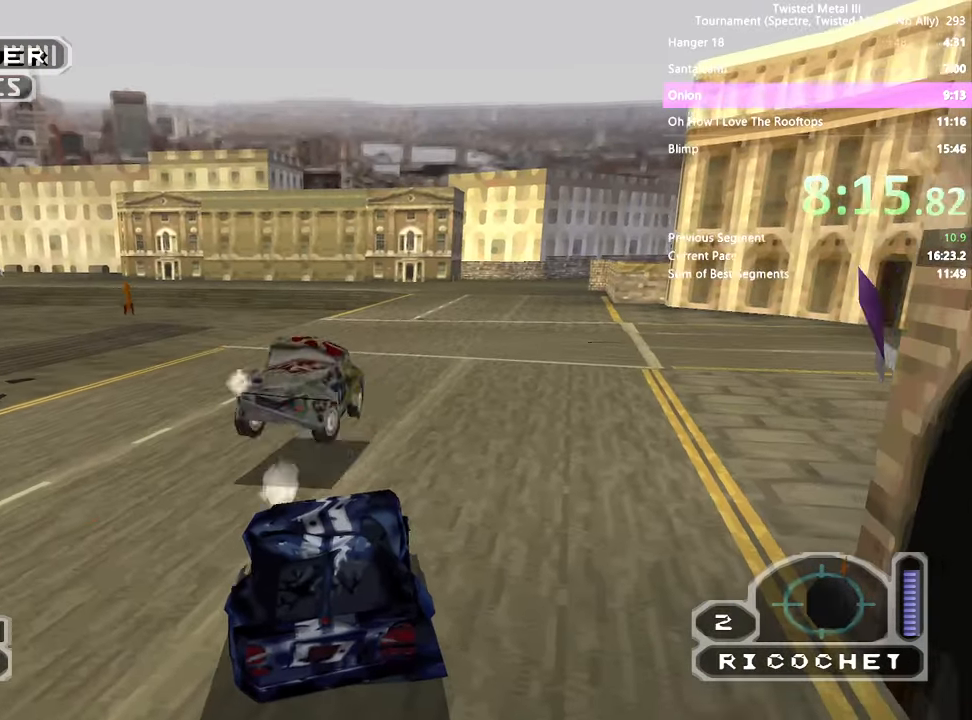
{"buttons": ["CROSS", "SQUARE", "DPAD_LEFT"], "left_stick": "center", "right_stick": "center", "events": [[50, "CROSS", "down"], [50, "DPAD_LEFT", "down"]]}
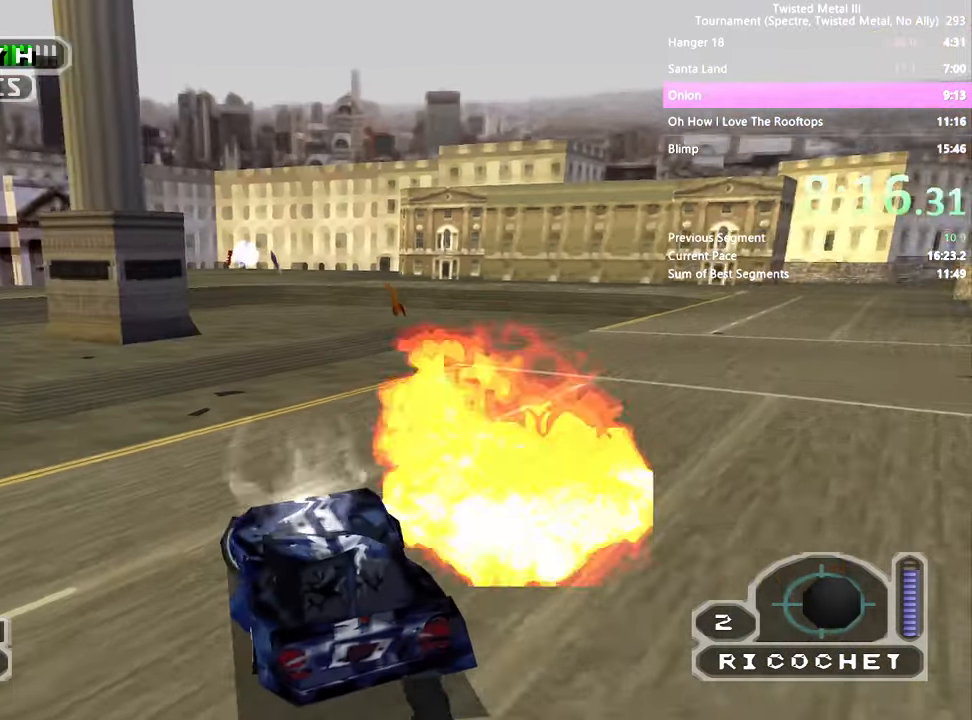
{"buttons": ["CROSS", "SQUARE", "DPAD_LEFT"], "left_stick": "center", "right_stick": "center", "events": []}